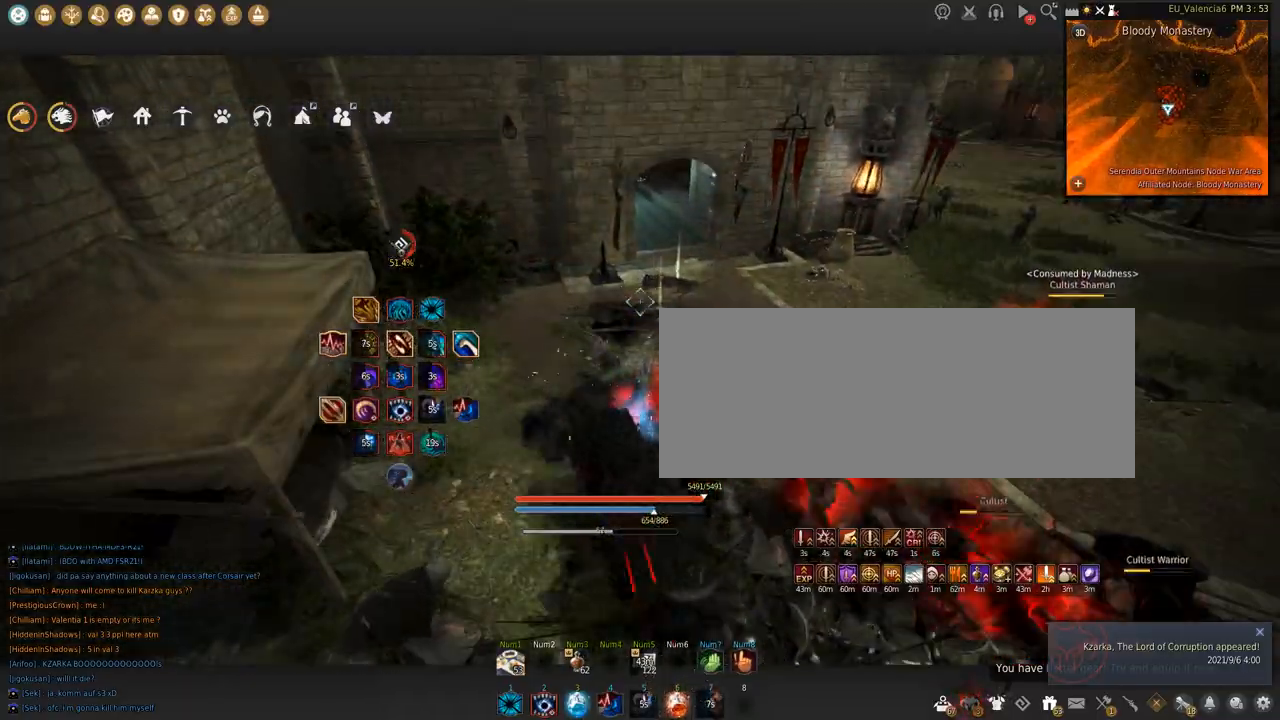
Gameplay with keyboard and mouse; each line is a JSON object with the keys and mouse buttons held at the frame after it. "events" lists presses ("down") and releases ("up") of "a", "c", "d", "e", "f", "q", "s", "shift", "space", "tab", "w", "x", "z", "mouse_left" and "mouse_right" between this image and that frame as [ms after this image, input, new state], when the widget could be followed in between. "mouse_left", "mouse_right" = the "left", "right" buttons of the "mouse" list. No other keys are recorded. Mouse movement is not recorded.
{"keys": ["w"], "mouse": [], "events": []}
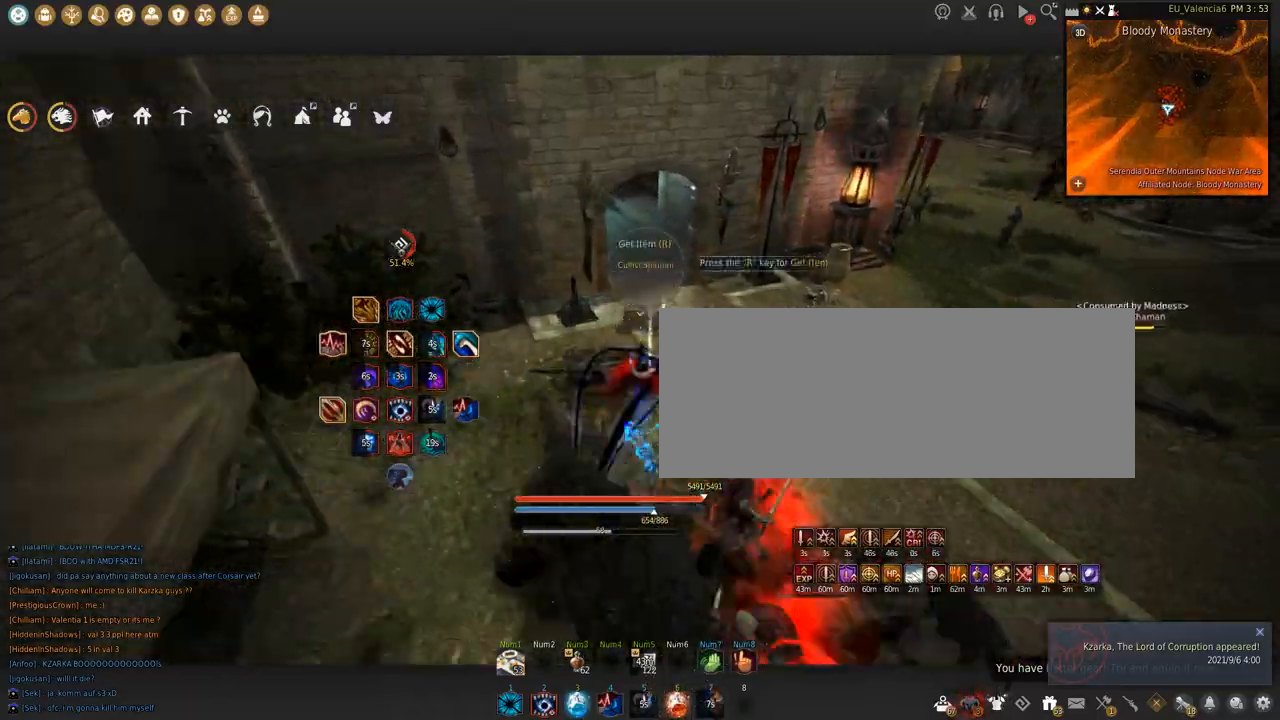
{"keys": ["w"], "mouse": [], "events": []}
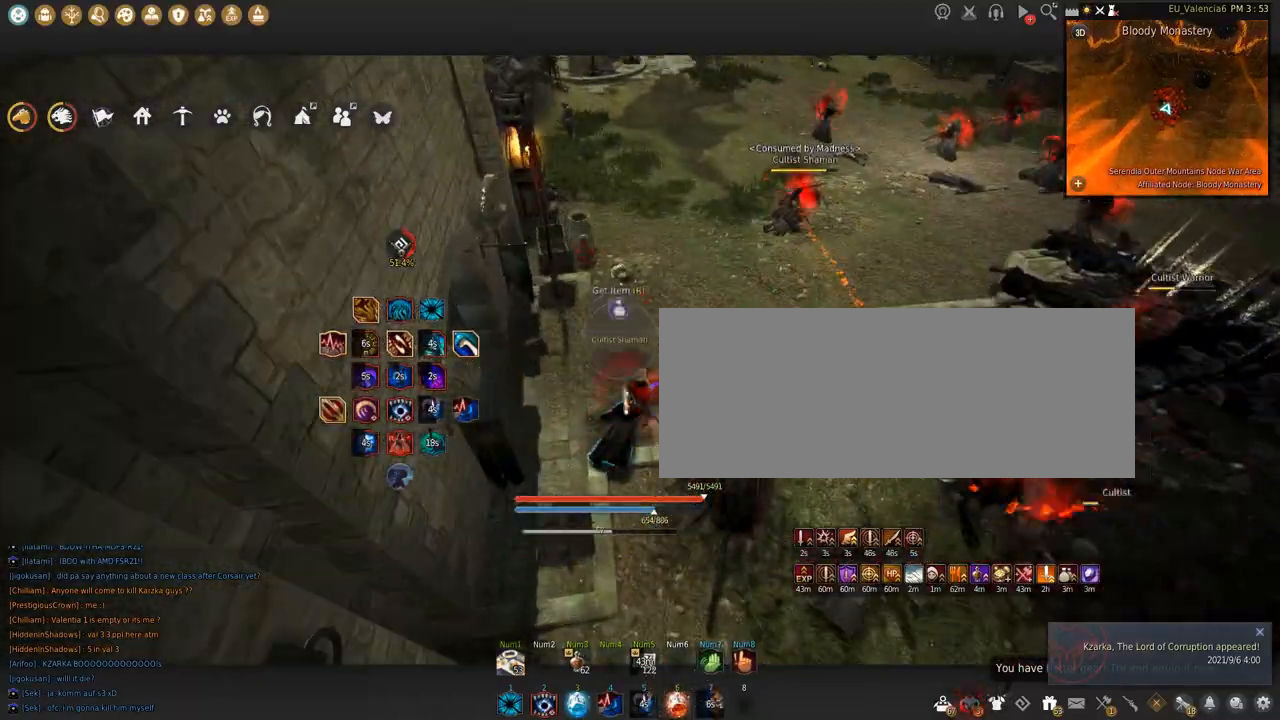
{"keys": ["w"], "mouse": []}
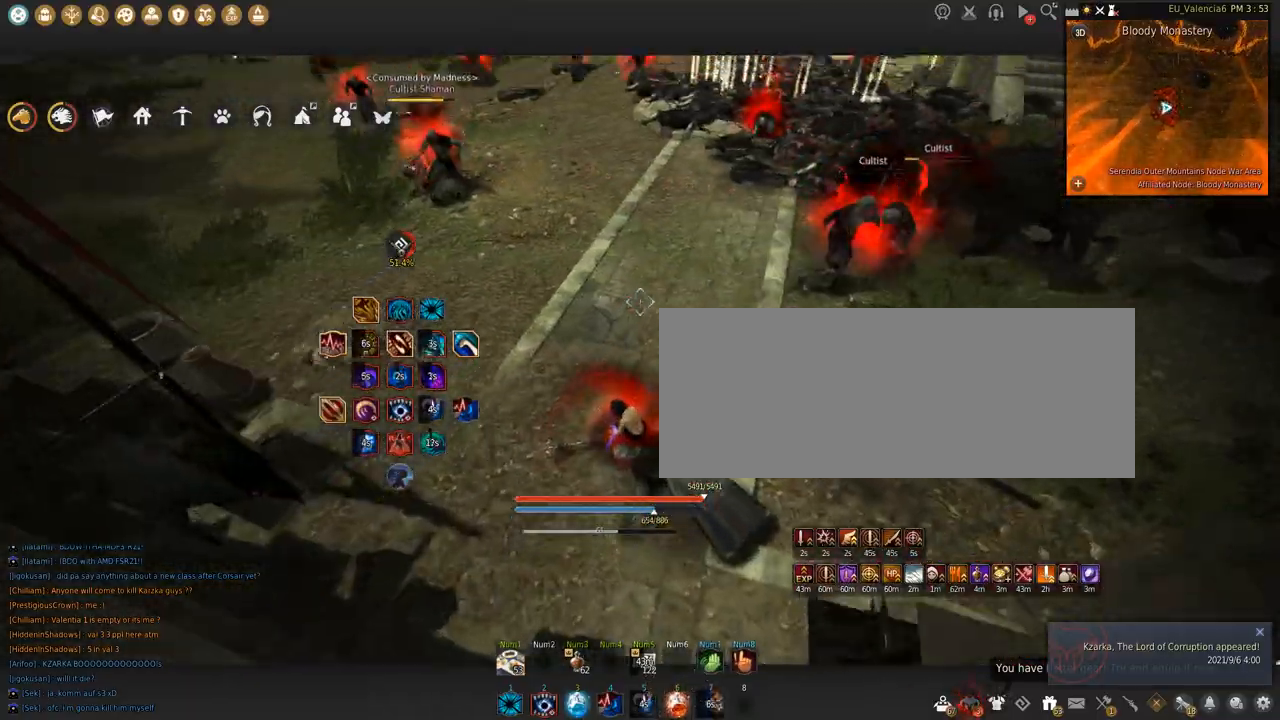
{"keys": ["w"], "mouse": [], "events": []}
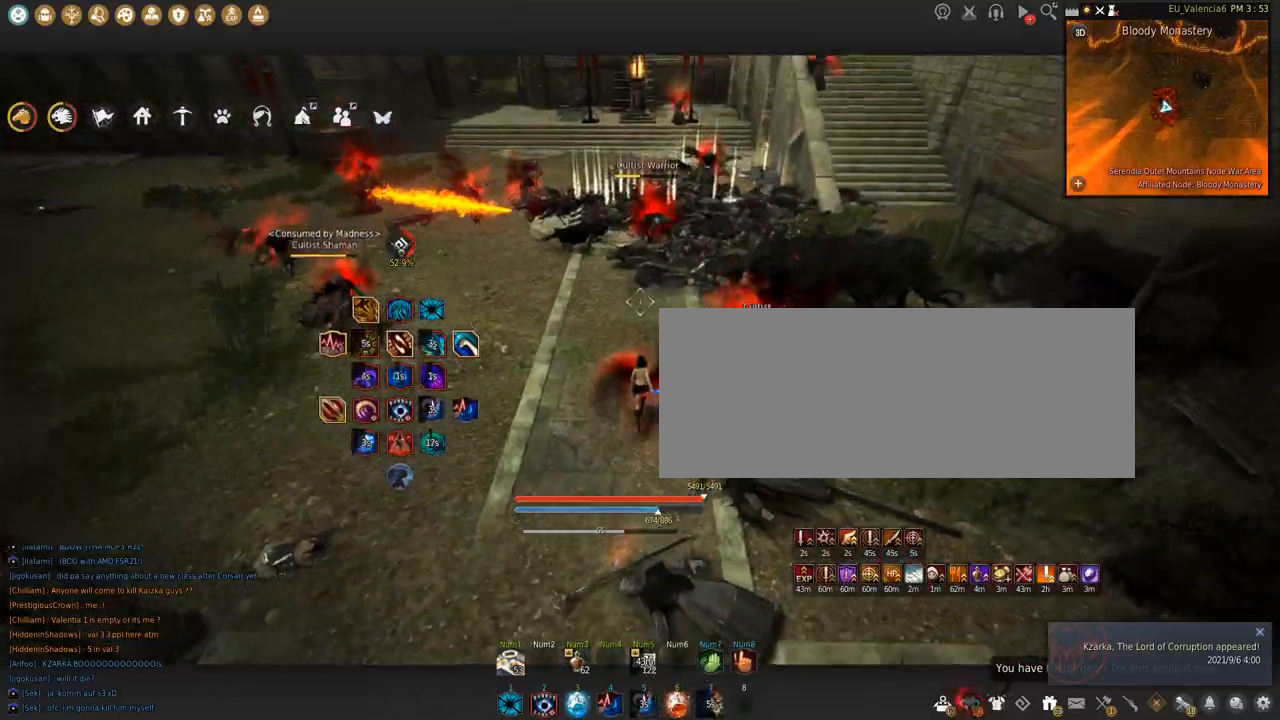
{"keys": ["w"], "mouse": [], "events": []}
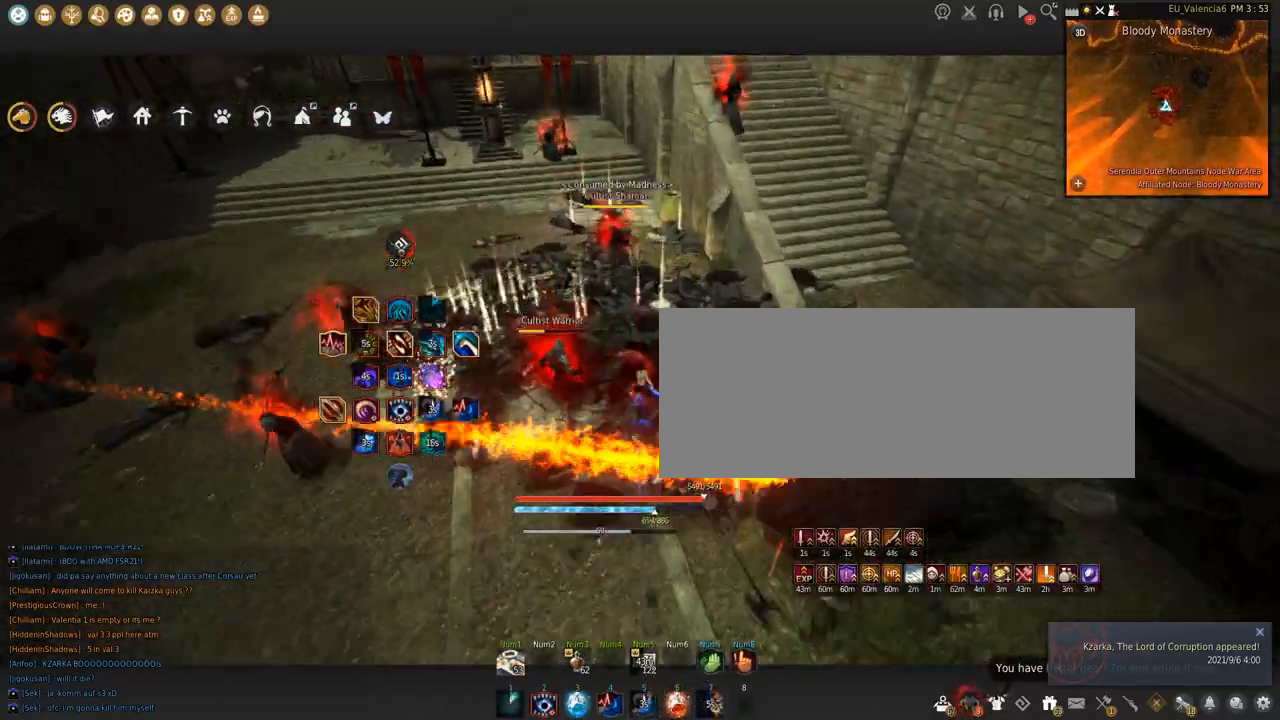
{"keys": ["w"], "mouse": [], "events": []}
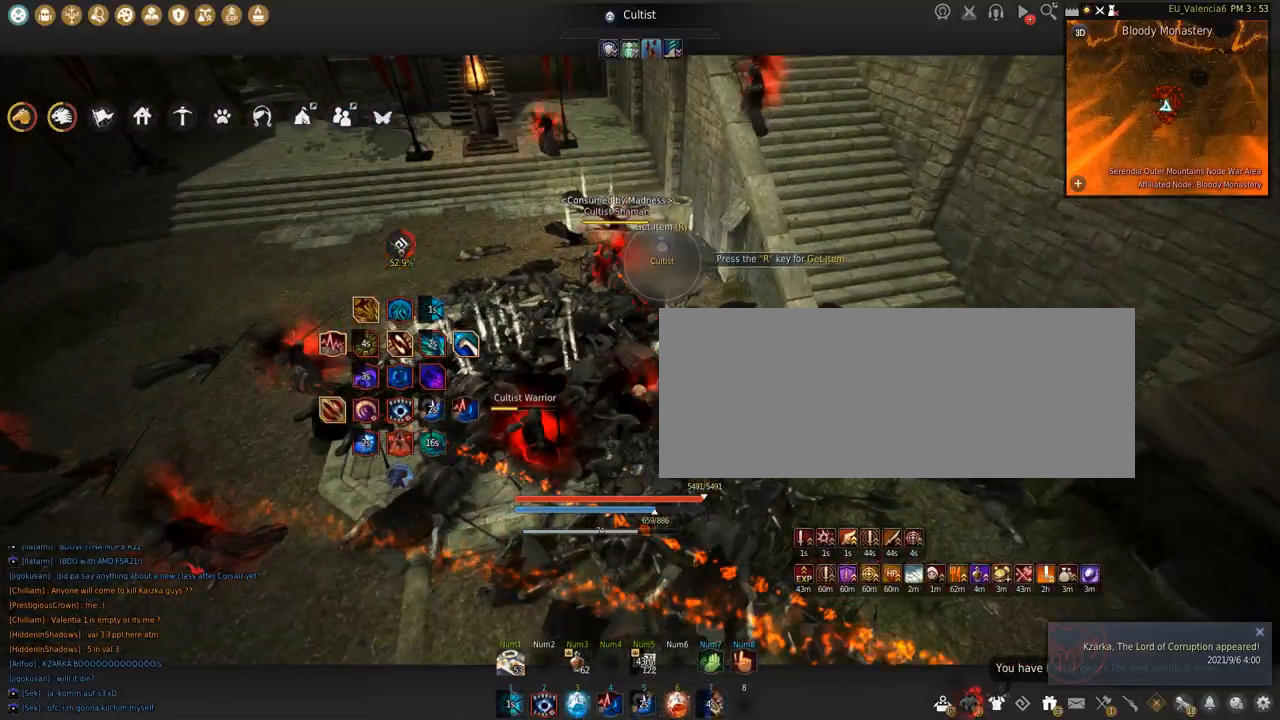
{"keys": ["w"], "mouse": [], "events": []}
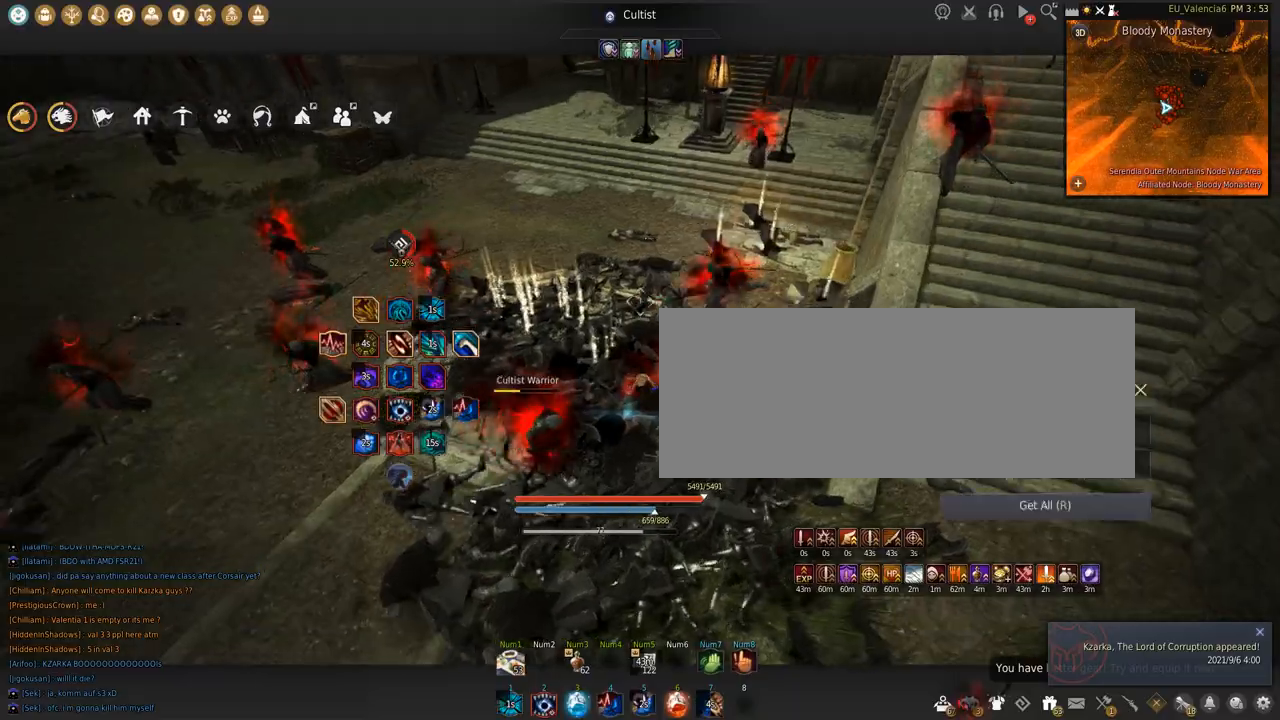
{"keys": ["w"], "mouse": [], "events": []}
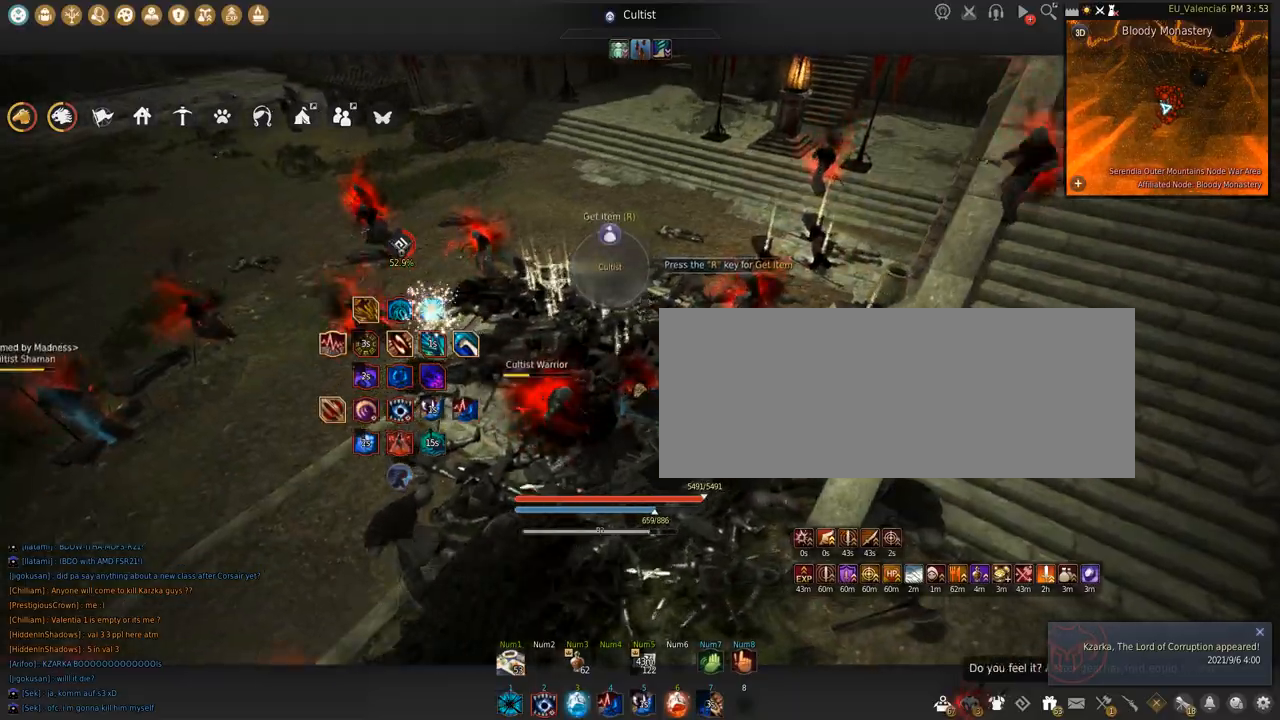
{"keys": ["w"], "mouse": [], "events": []}
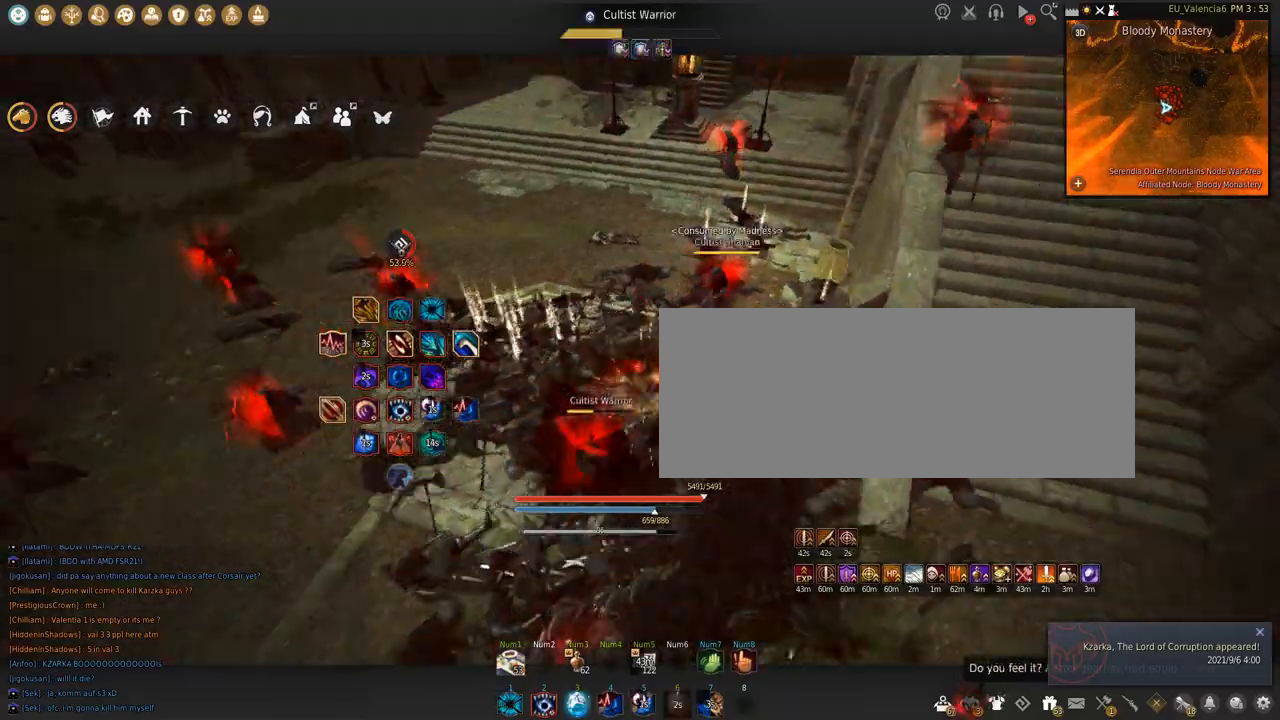
{"keys": ["w"], "mouse": [], "events": []}